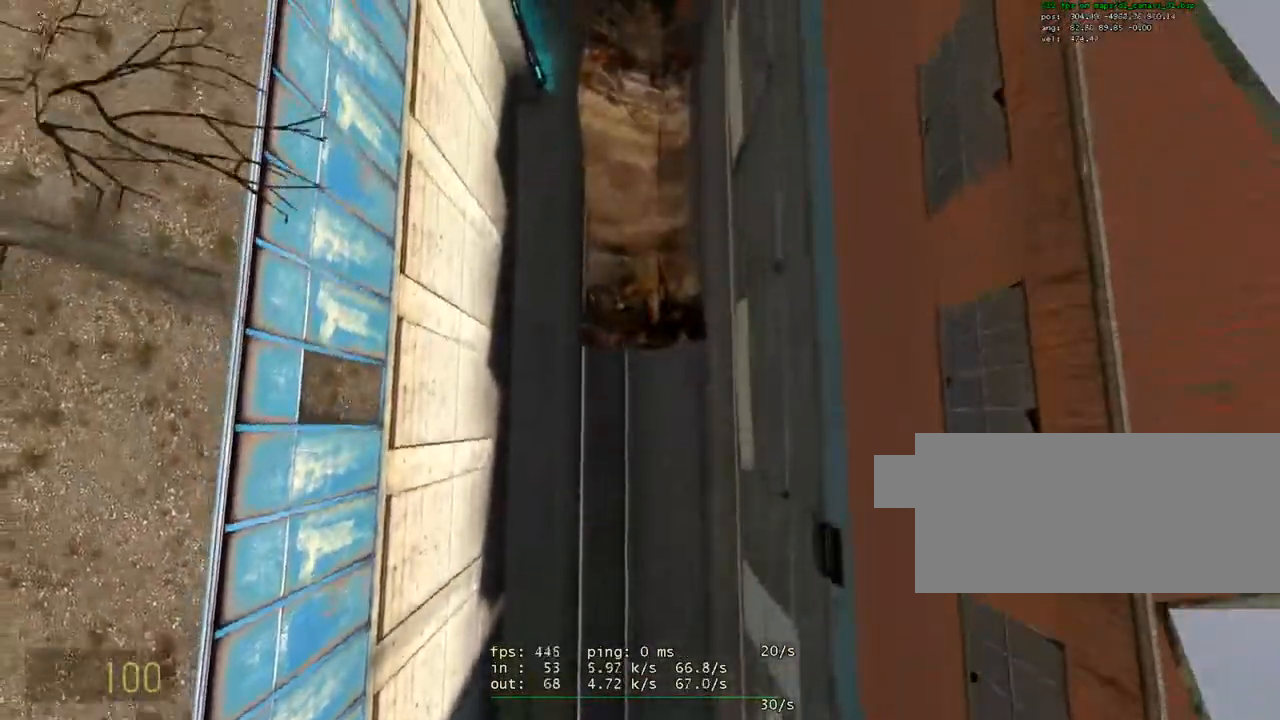
Gameplay with keyboard and mouse; each line is a JSON object with the keys and mouse buttons held at the frame after it. "events" lists presses ("down") and releases ("up") of "1", "2", "3", "4", "5", "6", "7", "a", "alt", "b", "c", "caps_lock", "ctrl", "d", "e", "escape", "f", "f1", "f2", "f3", "f4", "f5", "f6", "f7", "g", "h", "i", "j", "k", "m", "n", "o", "q", "r", "s", "shift", "space", "t", "tab", "tilde", "v", "w", "x", "y", "z", "mouse_left", "mouse_wheel" and "mouse_right" between this image and that frame as [ms after this image, input, new state], when the widget could be followed in between. "mouse_left", "mouse_wheel", "mouse_right" = the "left", "wheel", "right" buttons of the "mouse" list. No other keys are recorded. "wheel" means that the mouse wheel is clicked or scrolled. Not read: mouse_move.
{"keys": ["space"], "mouse": [], "events": [[83, "w", "down"], [467, "ctrl", "up"], [467, "w", "up"]]}
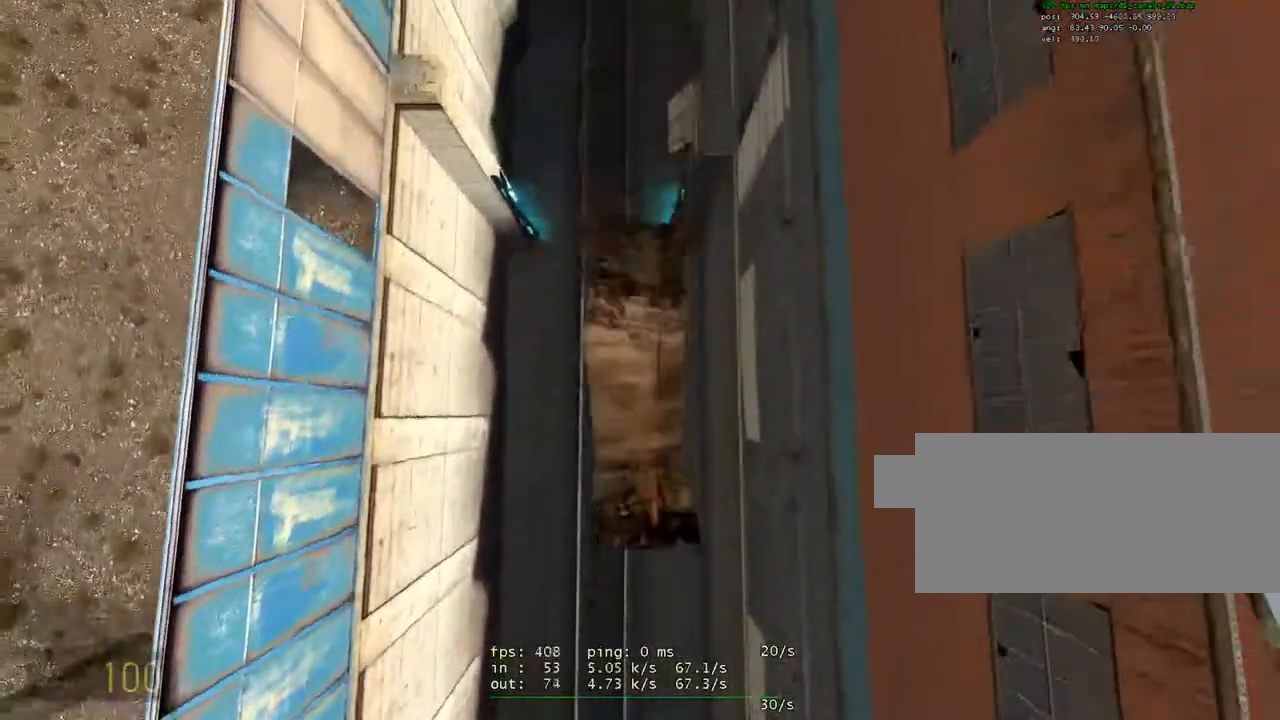
{"keys": ["ctrl", "space"], "mouse": [], "events": [[17, "w", "down"], [283, "ctrl", "down"], [283, "mouse_left", "down"], [333, "w", "up"], [433, "mouse_left", "up"]]}
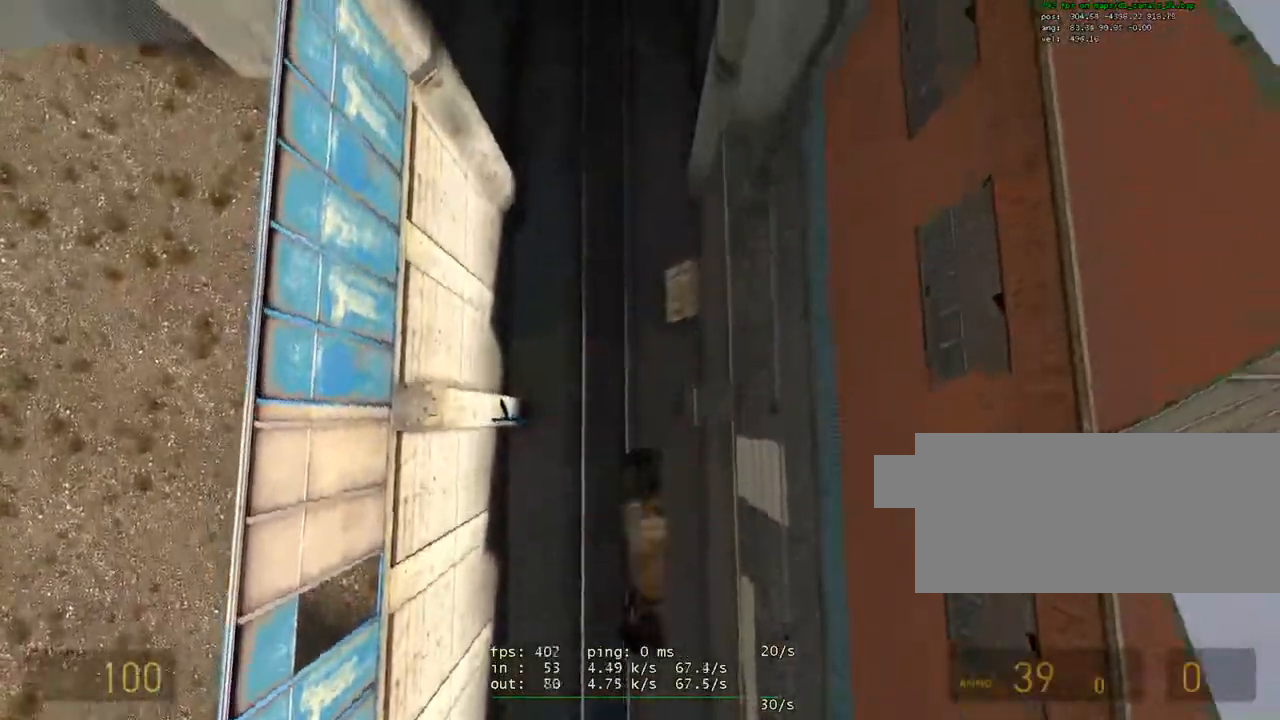
{"keys": [], "mouse": [], "events": [[17, "space", "up"], [67, "d", "down"], [167, "ctrl", "up"], [267, "d", "up"], [267, "s", "down"], [433, "s", "up"]]}
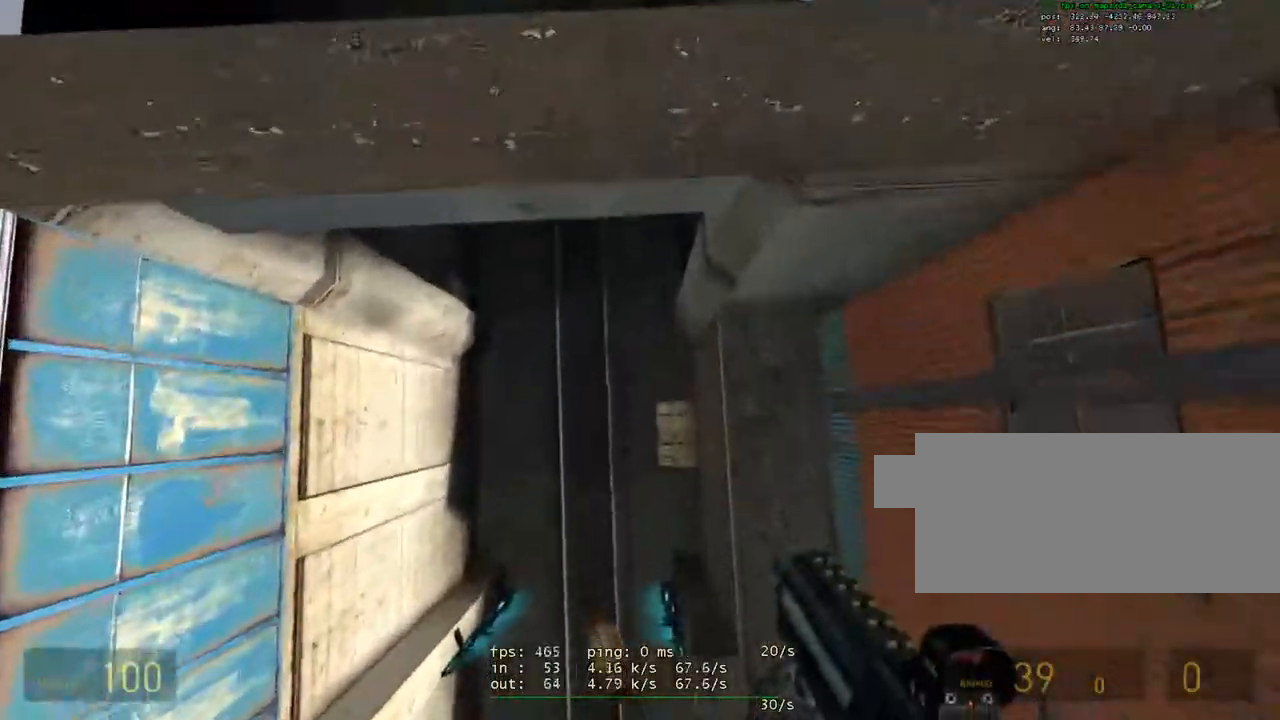
{"keys": ["d", "s", "shift"], "mouse": [], "events": [[133, "s", "down"], [267, "shift", "down"], [500, "d", "down"]]}
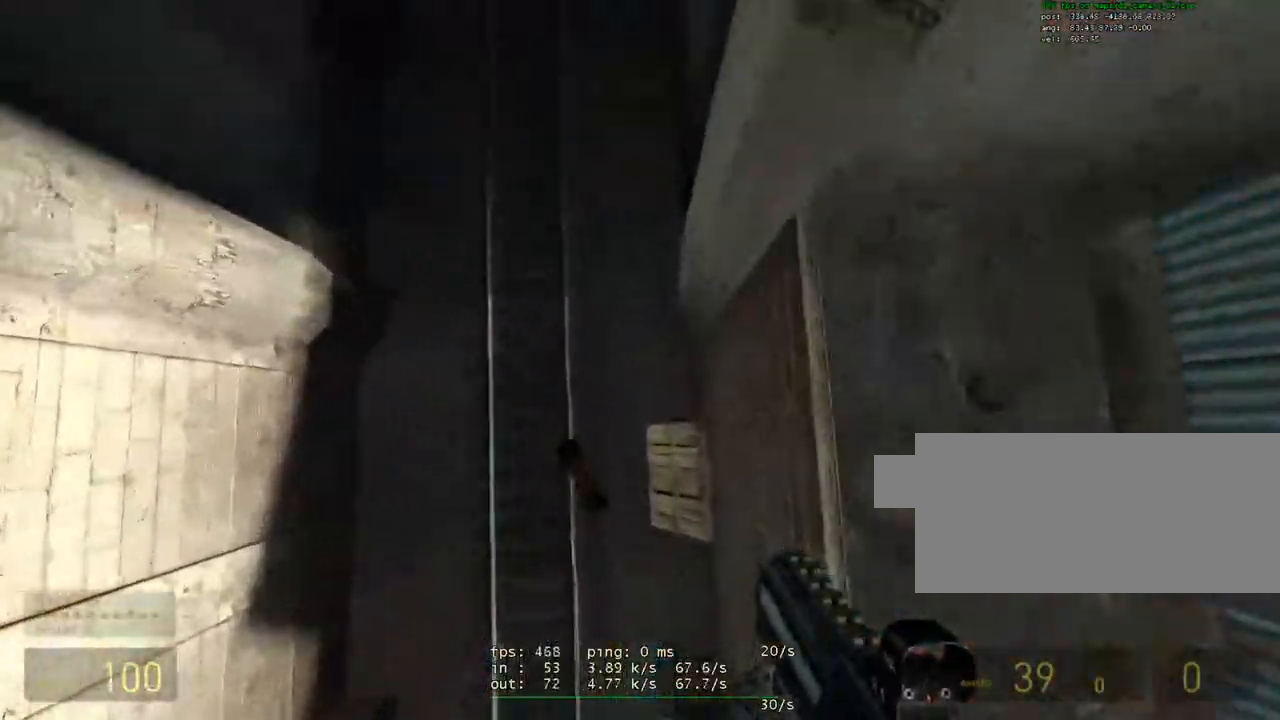
{"keys": ["d", "shift"], "mouse": [], "events": [[433, "s", "up"]]}
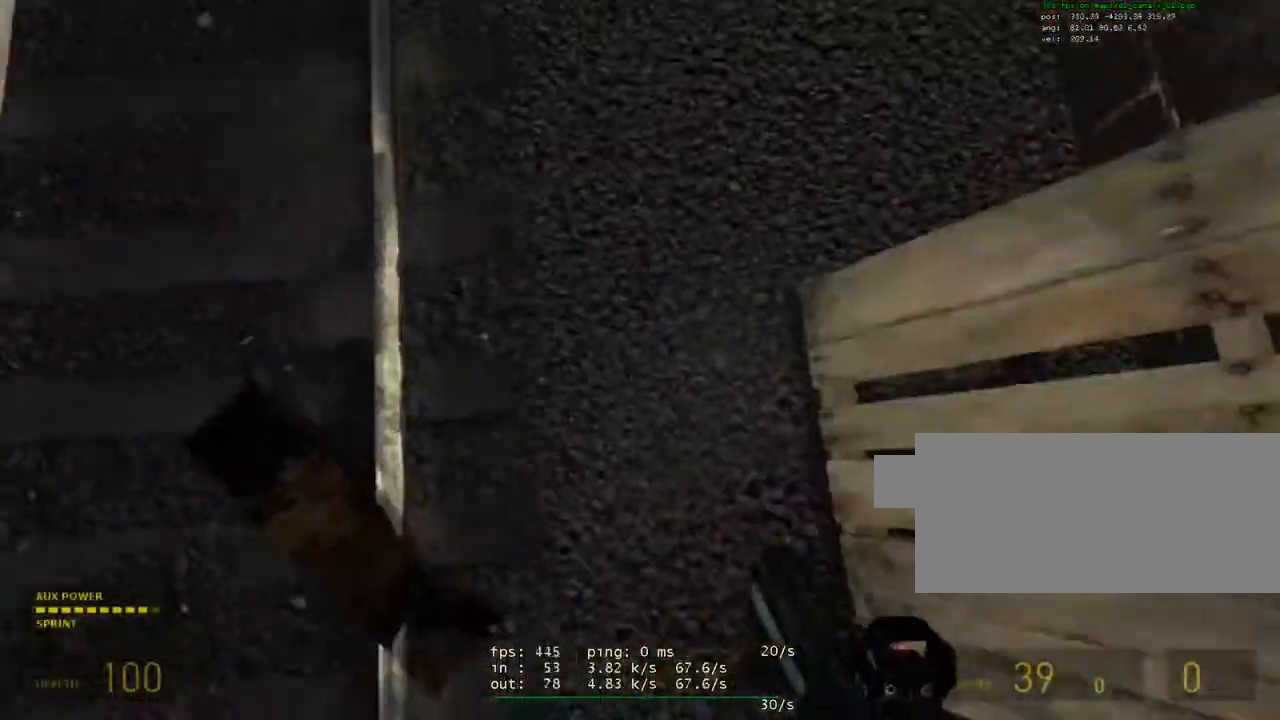
{"keys": [], "mouse": [], "events": [[67, "a", "down"], [167, "d", "up"], [217, "shift", "up"], [250, "a", "up"]]}
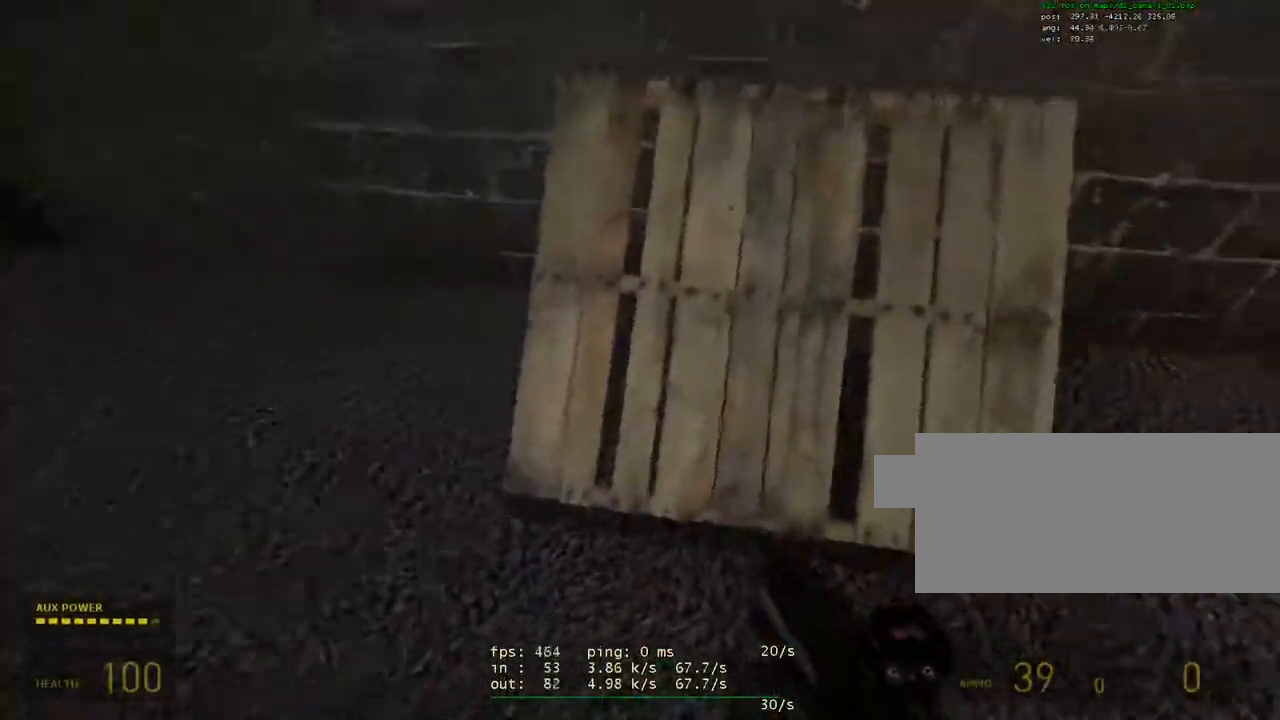
{"keys": [], "mouse": [], "events": [[33, "e", "down"], [83, "a", "down"], [133, "e", "up"], [183, "a", "up"], [233, "s", "down"], [267, "s", "up"], [317, "mouse_left", "down"], [467, "mouse_left", "up"]]}
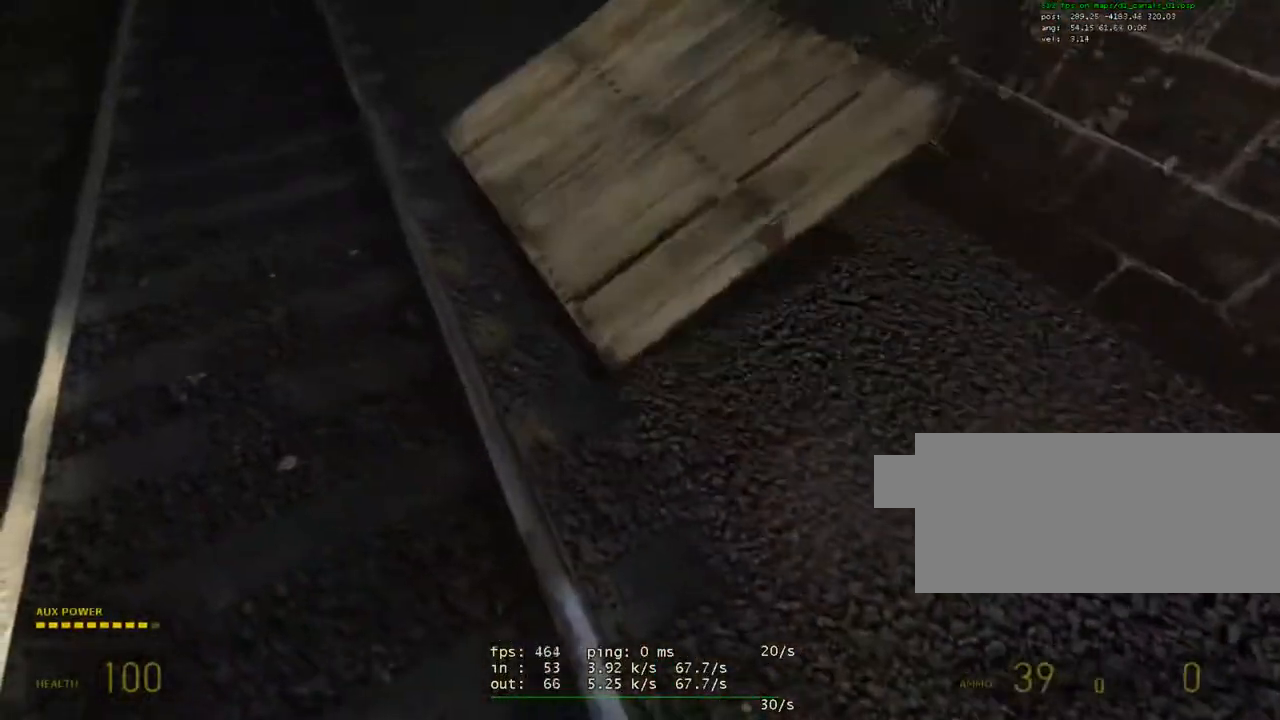
{"keys": ["a", "w"], "mouse": [], "events": [[50, "d", "down"], [233, "d", "up"], [233, "w", "down"], [333, "a", "down"]]}
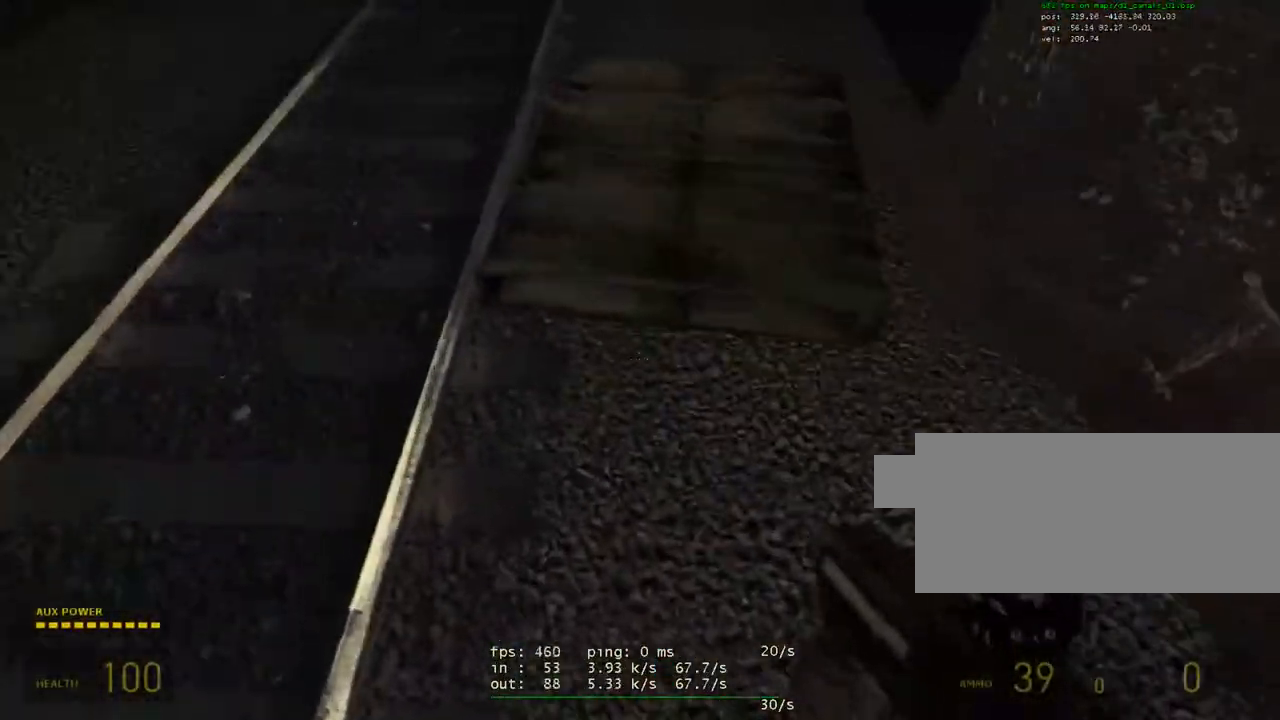
{"keys": ["d", "s", "space"], "mouse": [], "events": [[67, "space", "down"], [67, "w", "up"], [117, "e", "down"], [167, "a", "up"], [217, "e", "up"], [267, "s", "down"], [483, "d", "down"]]}
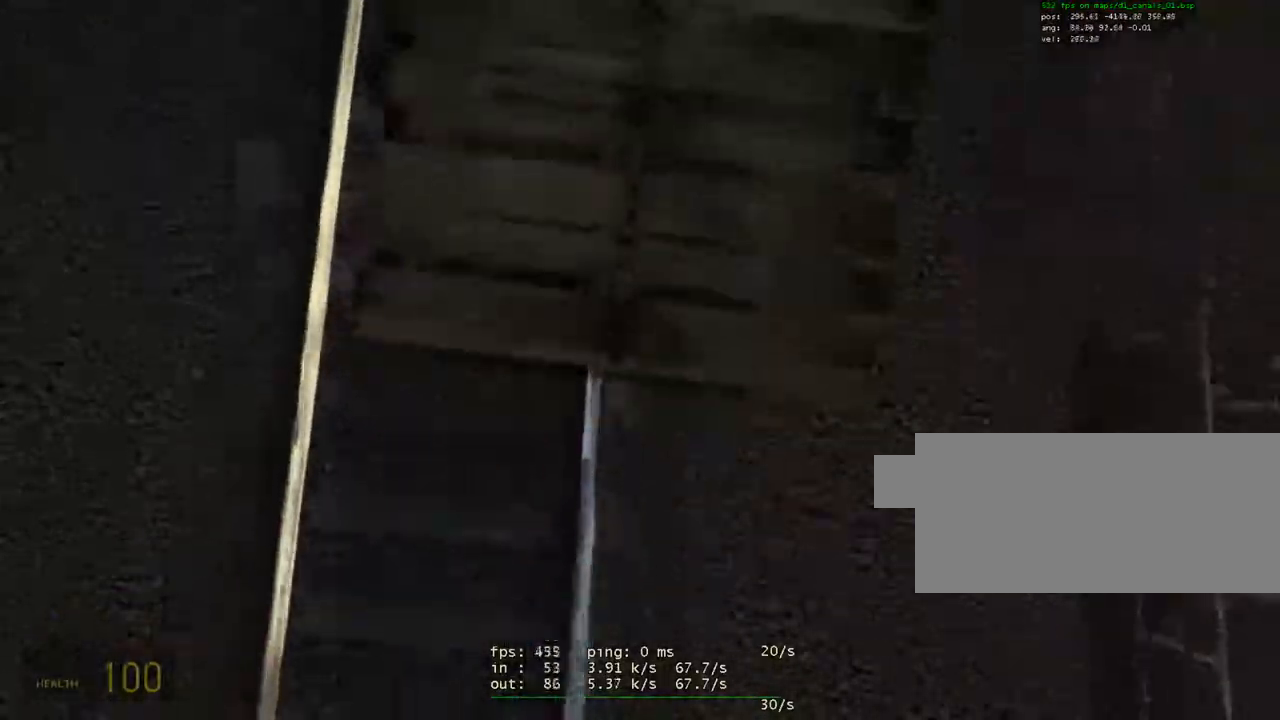
{"keys": ["space"], "mouse": [], "events": [[83, "d", "up"], [183, "s", "up"], [267, "w", "down"], [317, "a", "down"], [417, "a", "up"], [417, "w", "up"]]}
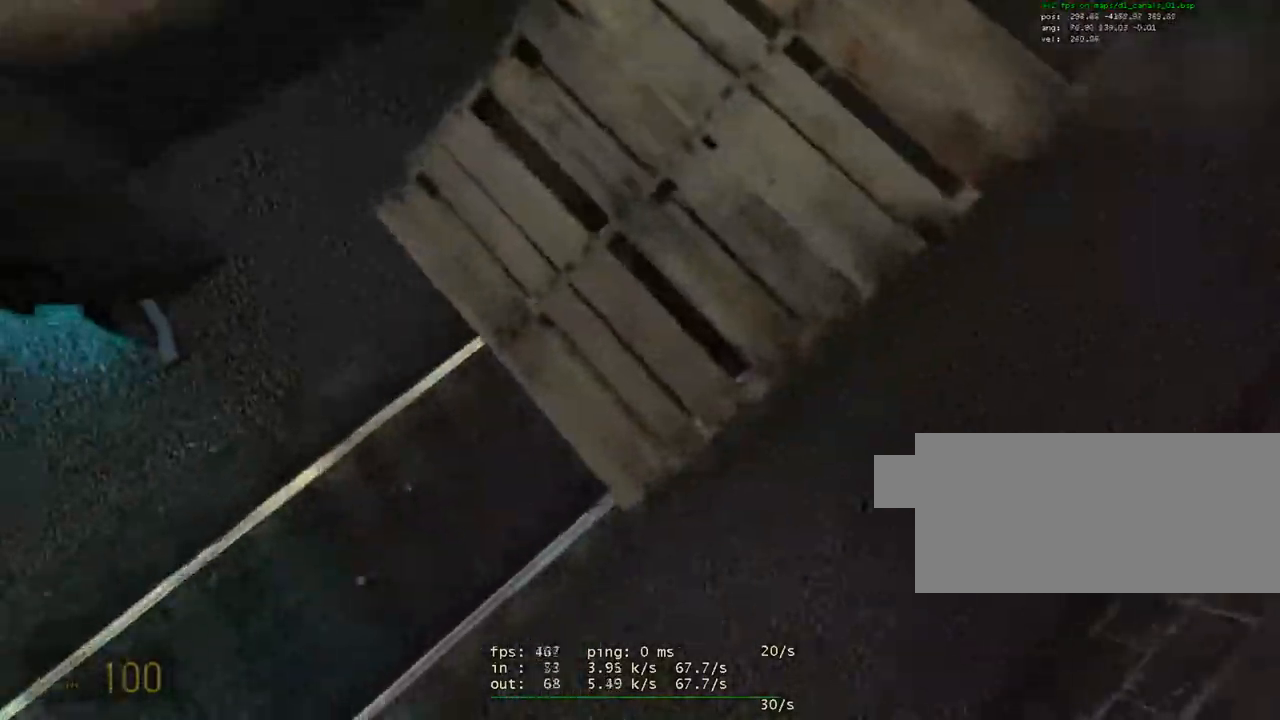
{"keys": ["d", "space", "w"], "mouse": [], "events": [[333, "d", "down"], [433, "w", "down"]]}
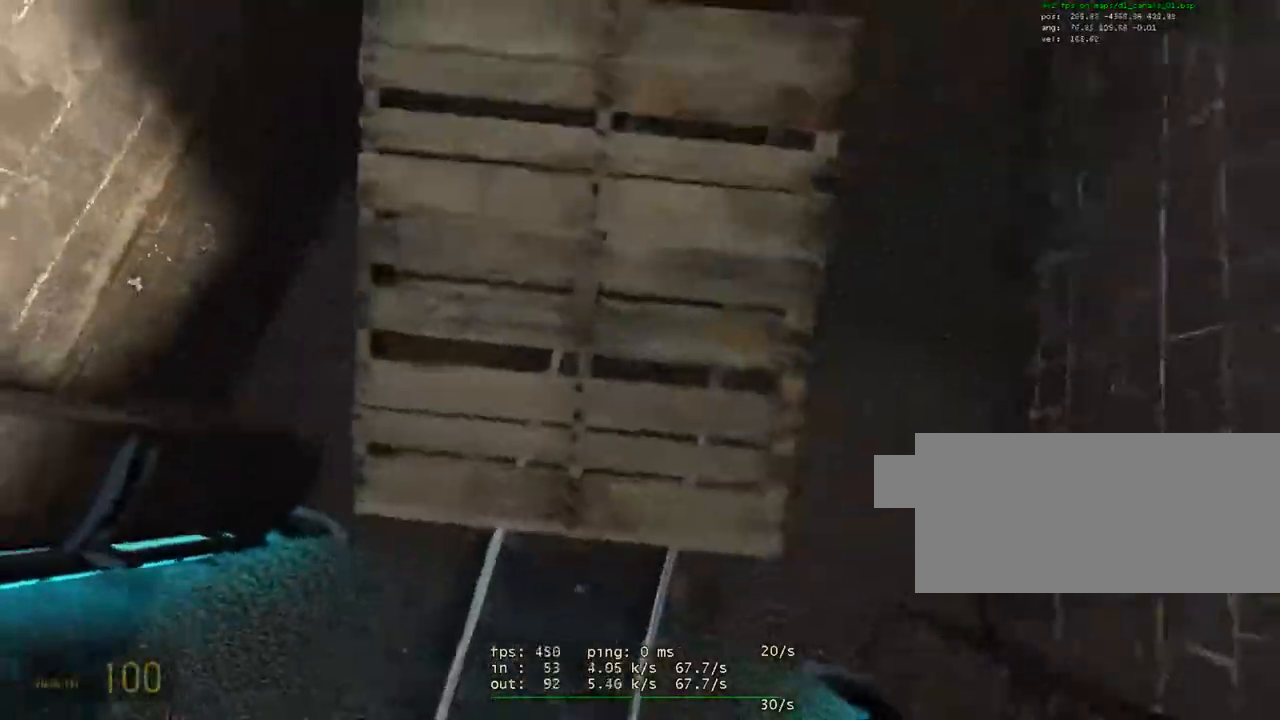
{"keys": ["a", "space"], "mouse": [], "events": [[67, "d", "up"], [117, "w", "up"], [483, "a", "down"]]}
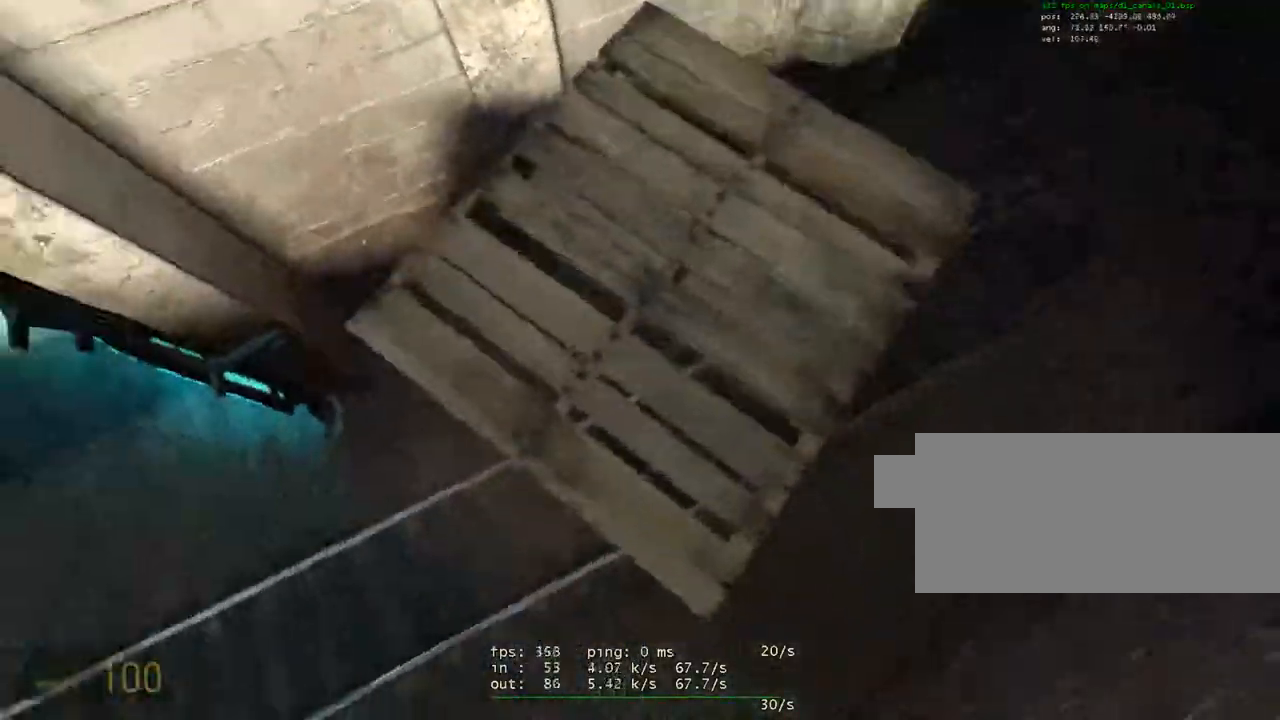
{"keys": ["space"], "mouse": [], "events": [[83, "space", "up"], [233, "space", "down"], [467, "a", "up"]]}
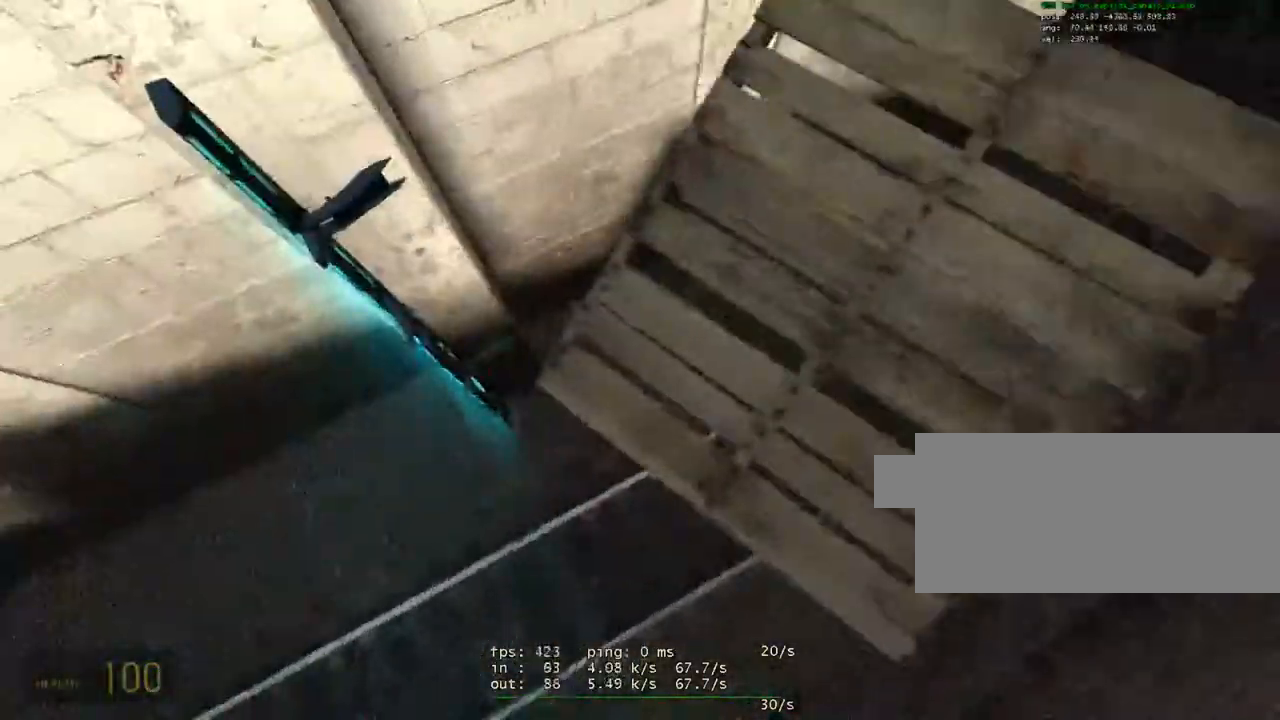
{"keys": ["d", "space"], "mouse": [], "events": [[50, "w", "down"], [100, "d", "down"], [133, "w", "up"]]}
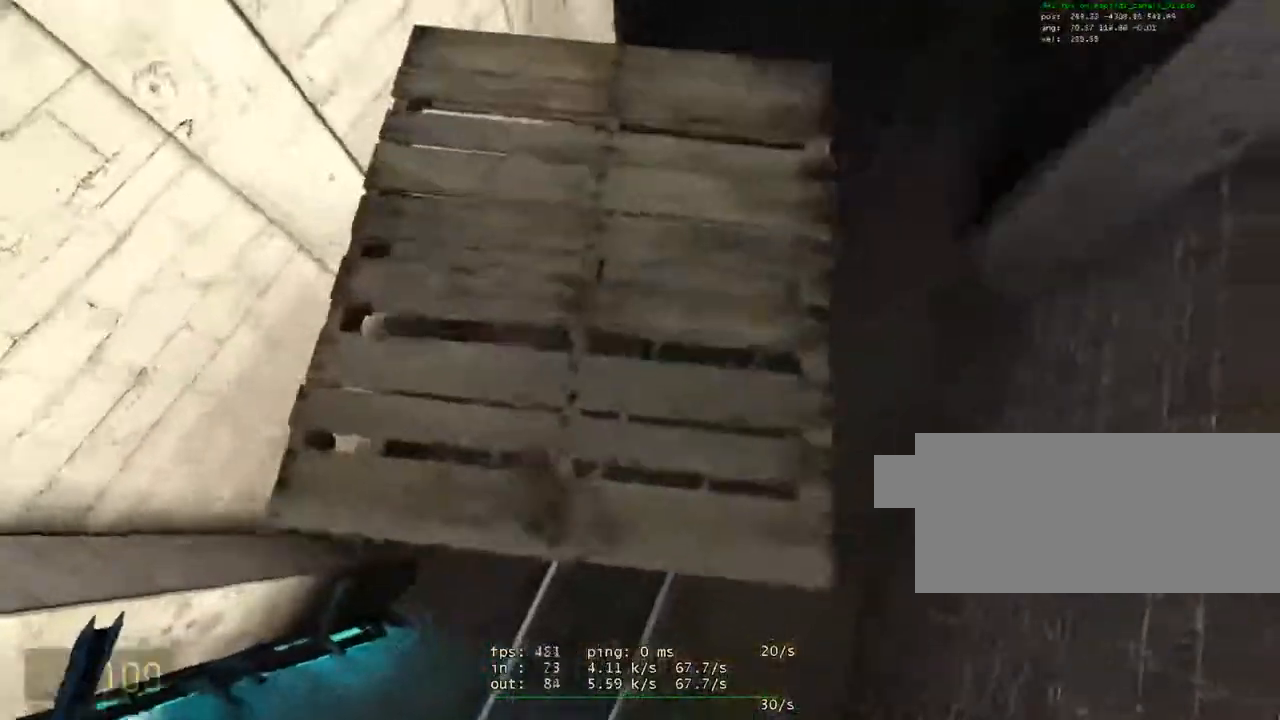
{"keys": ["space", "w"], "mouse": [], "events": [[67, "d", "up"], [217, "a", "down"], [483, "a", "up"], [483, "w", "down"]]}
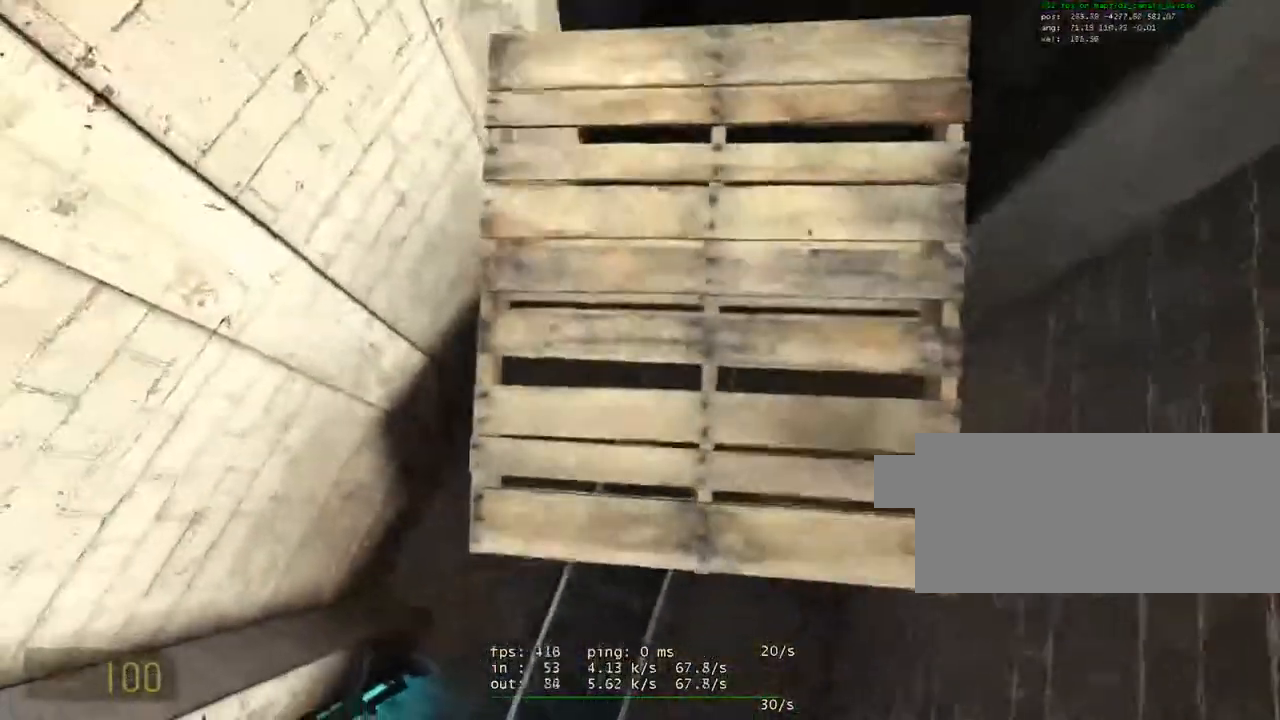
{"keys": ["space"], "mouse": [], "events": [[183, "w", "up"], [317, "d", "down"], [500, "d", "up"]]}
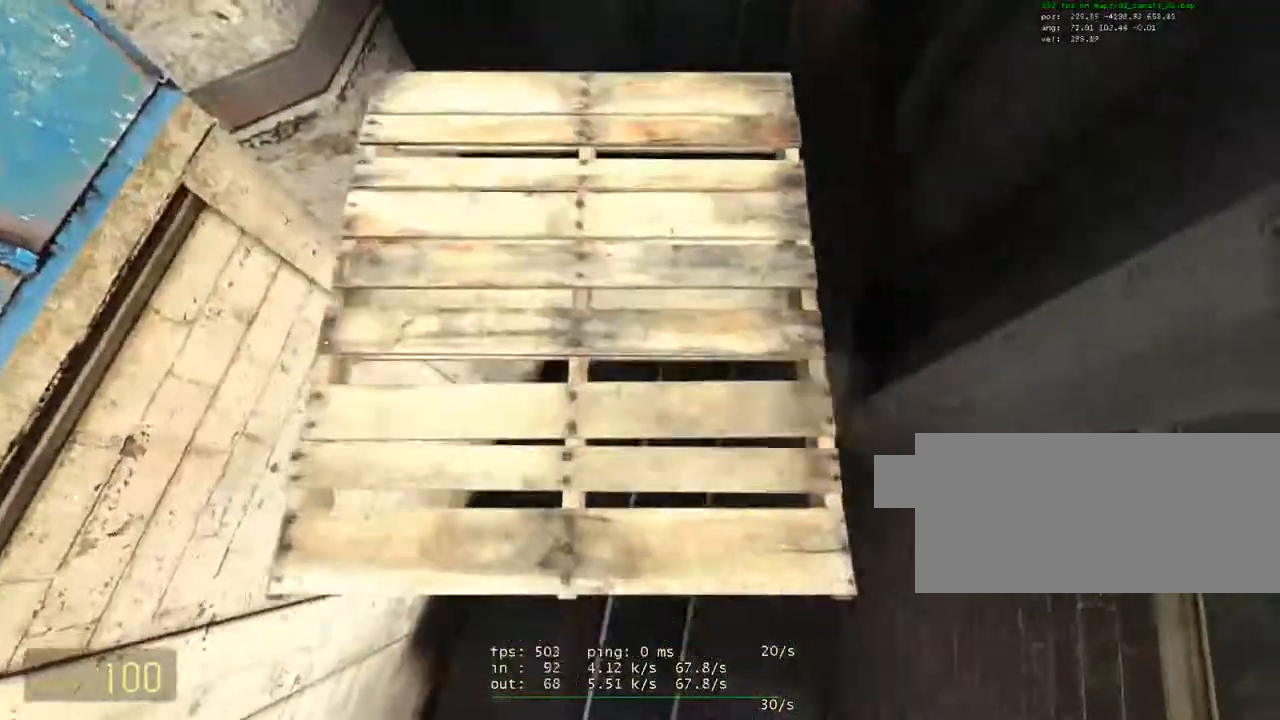
{"keys": ["d", "space", "w"], "mouse": [], "events": [[100, "a", "down"], [100, "s", "down"], [233, "s", "up"], [433, "a", "up"], [433, "w", "down"], [483, "d", "down"]]}
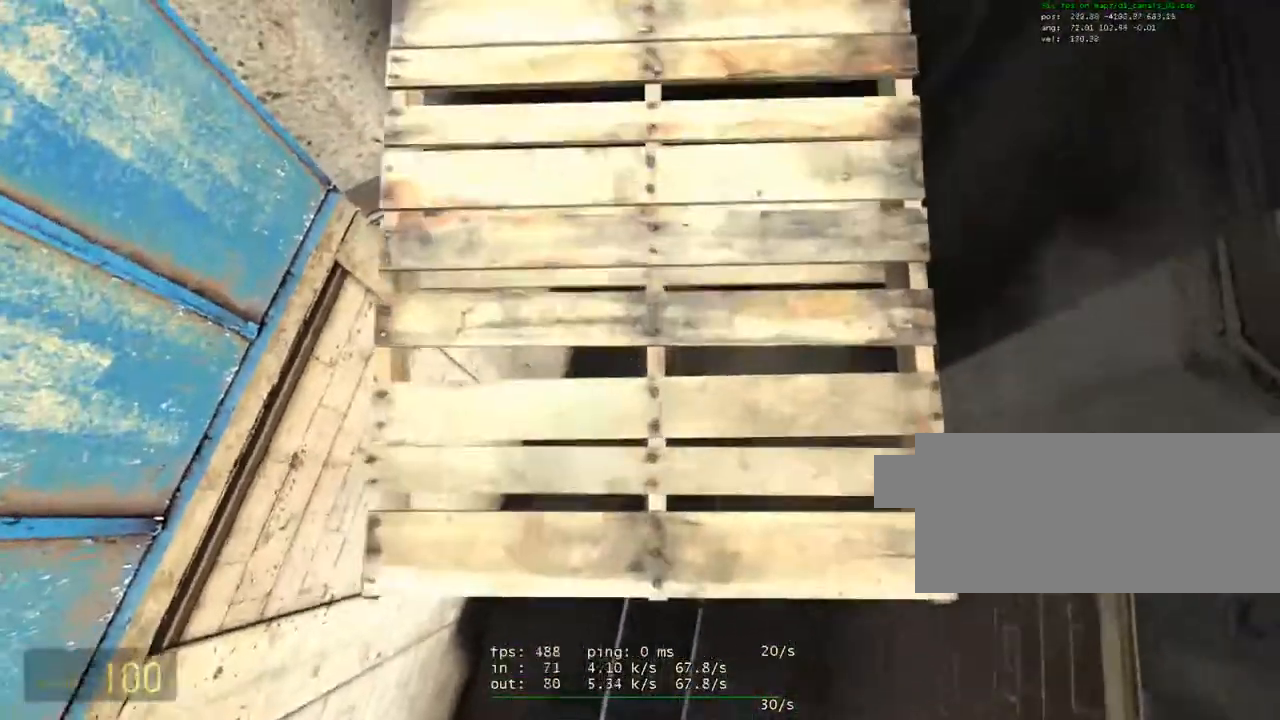
{"keys": ["v"], "mouse": [], "events": [[17, "w", "up"], [117, "d", "up"], [117, "s", "down"], [350, "s", "up"], [350, "space", "up"], [483, "v", "down"]]}
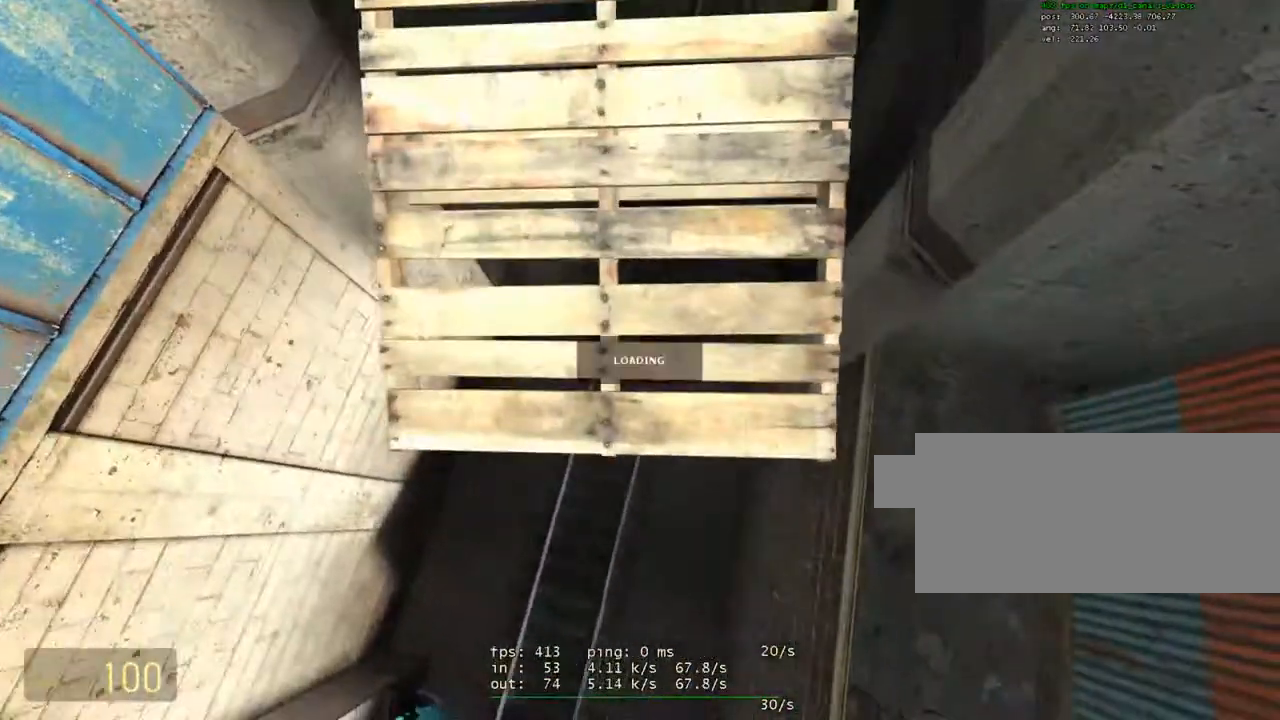
{"keys": ["space"], "mouse": [], "events": [[83, "v", "up"], [317, "space", "down"]]}
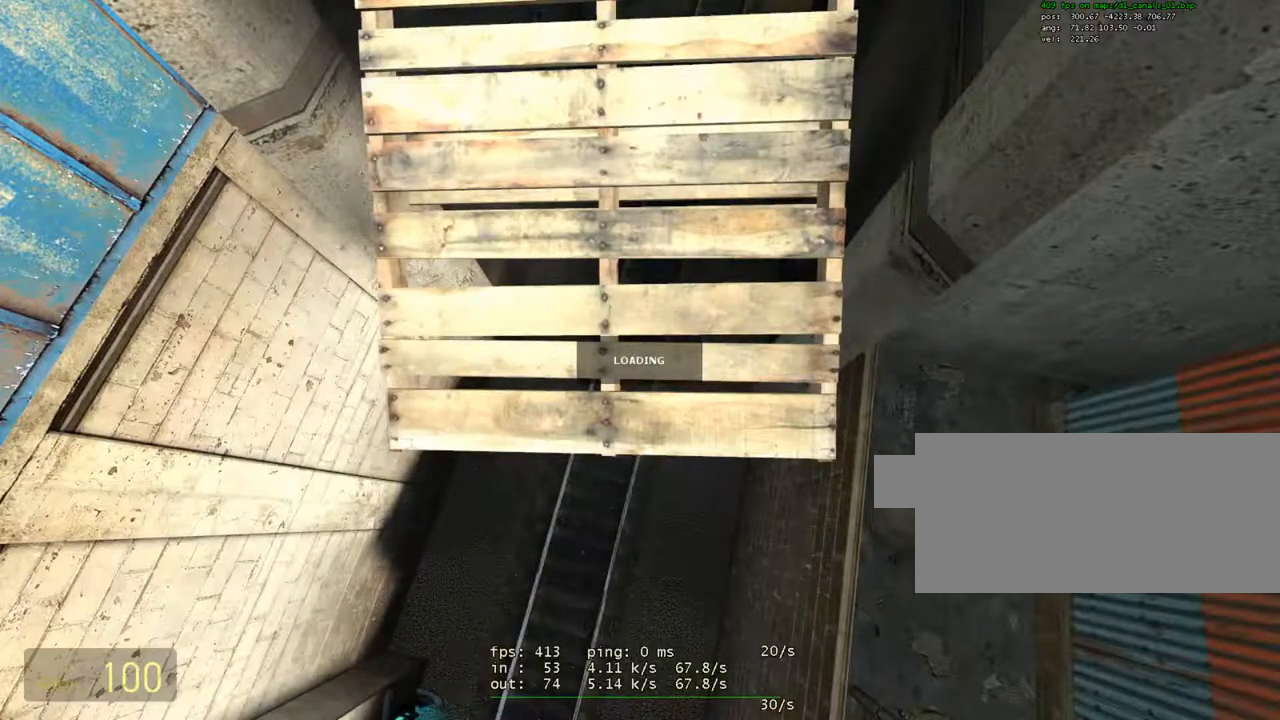
{"keys": ["space"], "mouse": [], "events": [[283, "w", "down"], [383, "w", "up"]]}
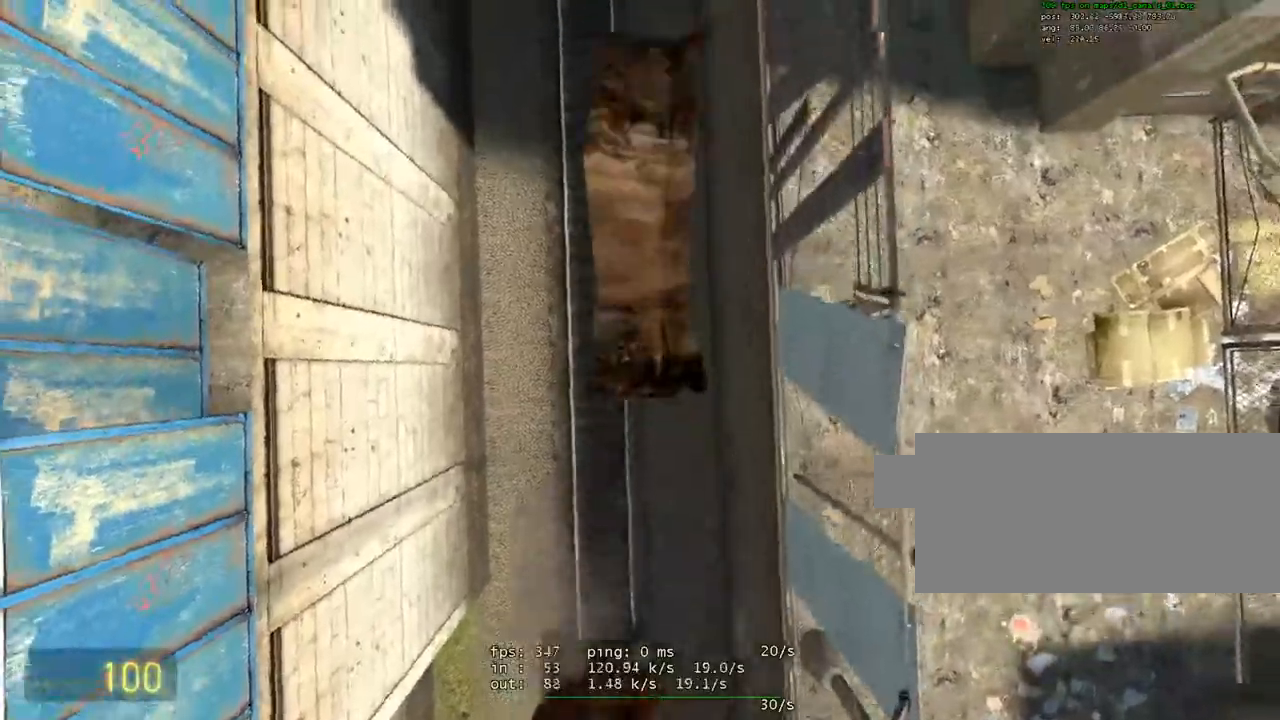
{"keys": ["a", "space"], "mouse": [], "events": [[17, "w", "down"], [117, "w", "up"], [167, "a", "down"], [167, "ctrl", "down"], [350, "ctrl", "up"]]}
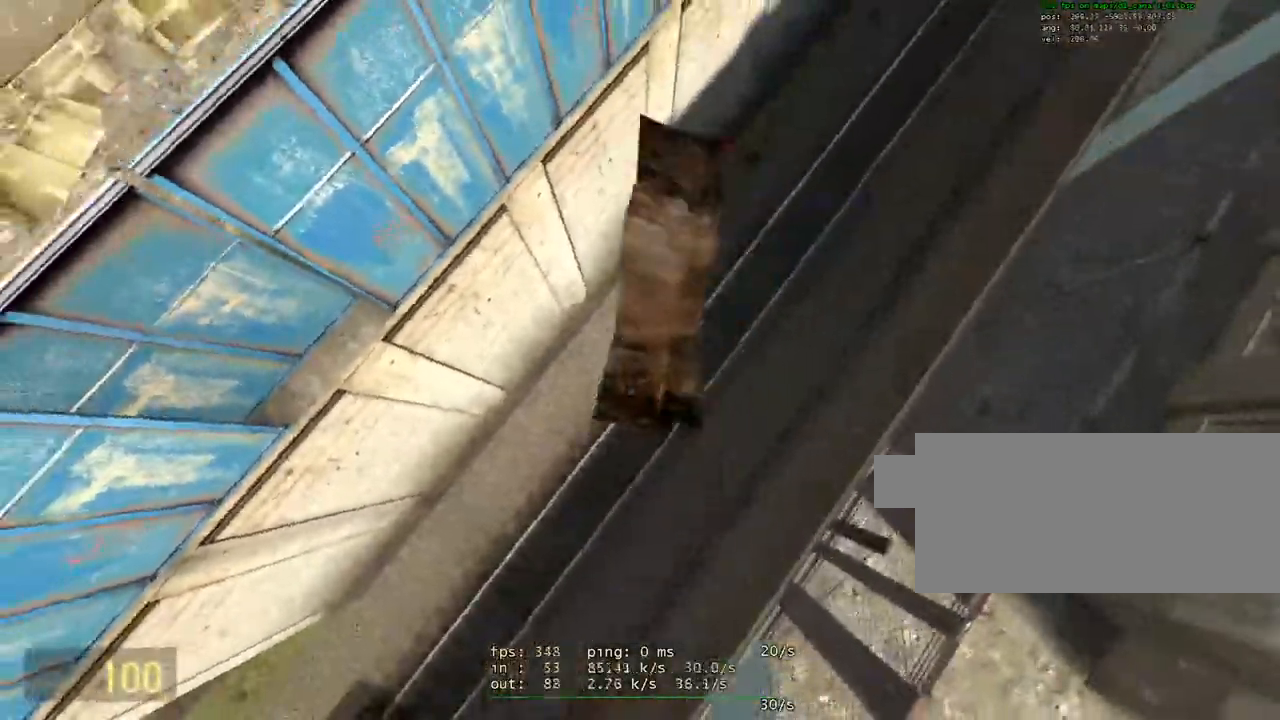
{"keys": ["ctrl", "d", "s", "space"], "mouse": [], "events": [[33, "w", "down"], [83, "space", "up"], [133, "space", "down"], [183, "w", "up"], [267, "ctrl", "down"], [317, "a", "up"], [317, "s", "down"], [467, "d", "down"]]}
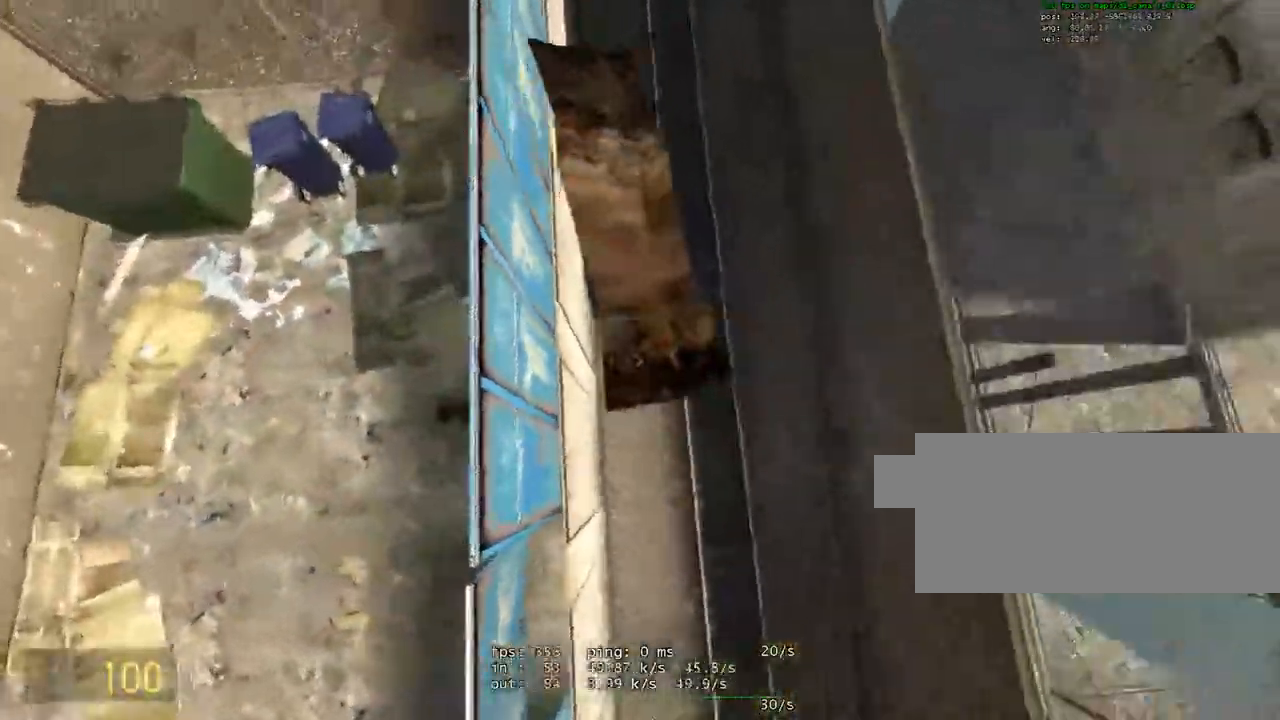
{"keys": ["d", "space", "w"], "mouse": [], "events": [[17, "s", "up"], [50, "ctrl", "up"], [133, "w", "down"], [233, "ctrl", "down"], [483, "ctrl", "up"]]}
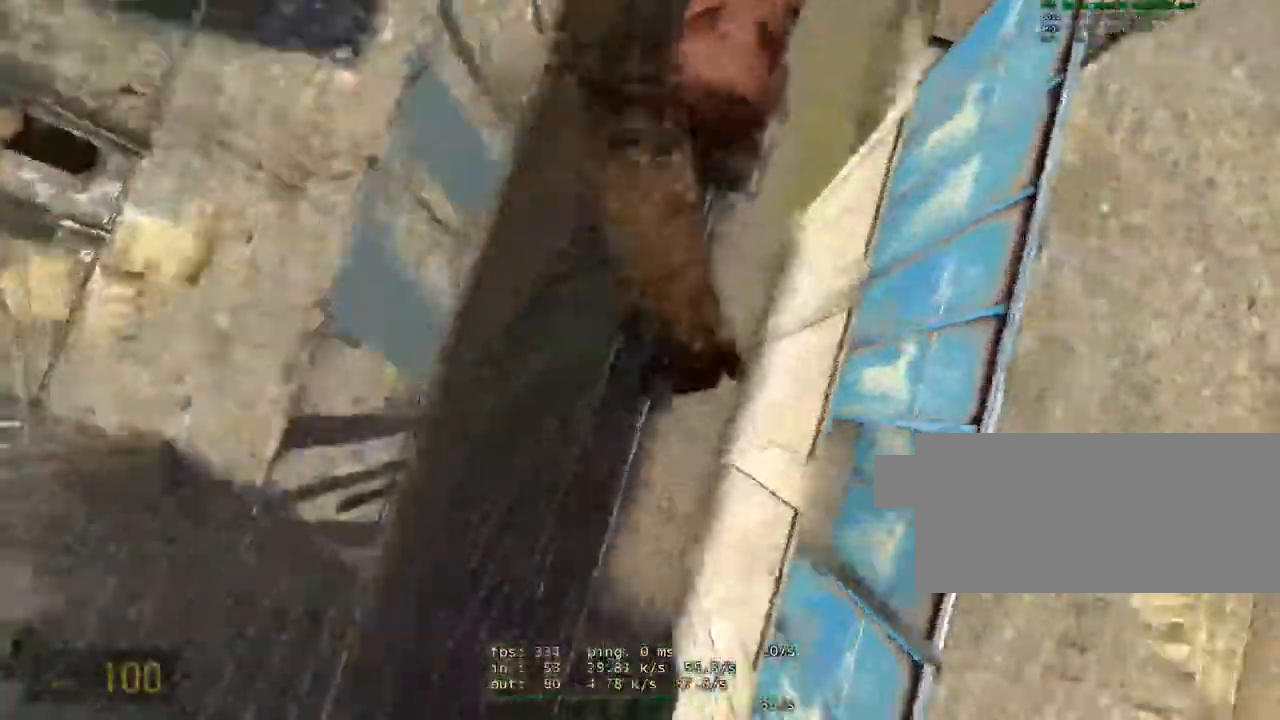
{"keys": ["ctrl", "d", "space"], "mouse": [], "events": [[17, "d", "up"], [250, "ctrl", "down"], [250, "d", "down"], [300, "w", "up"]]}
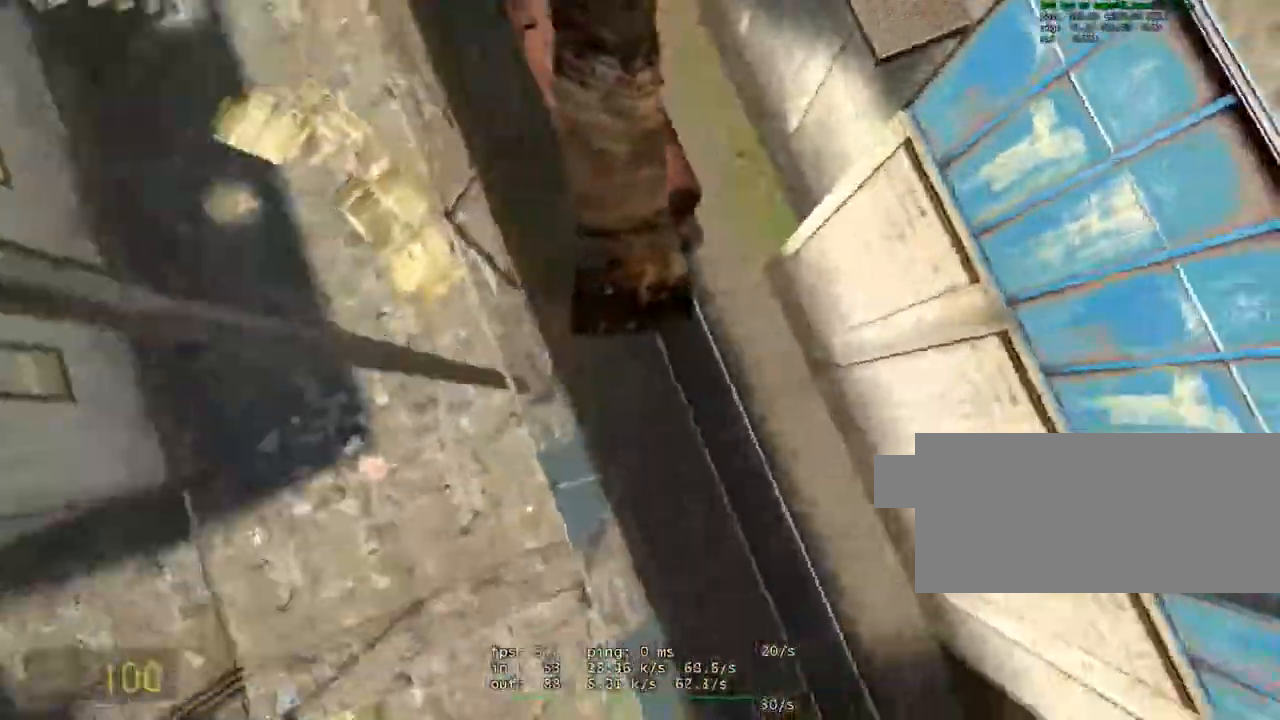
{"keys": ["a", "space", "w"], "mouse": [], "events": [[233, "ctrl", "up"], [233, "w", "down"], [267, "d", "up"], [417, "a", "down"]]}
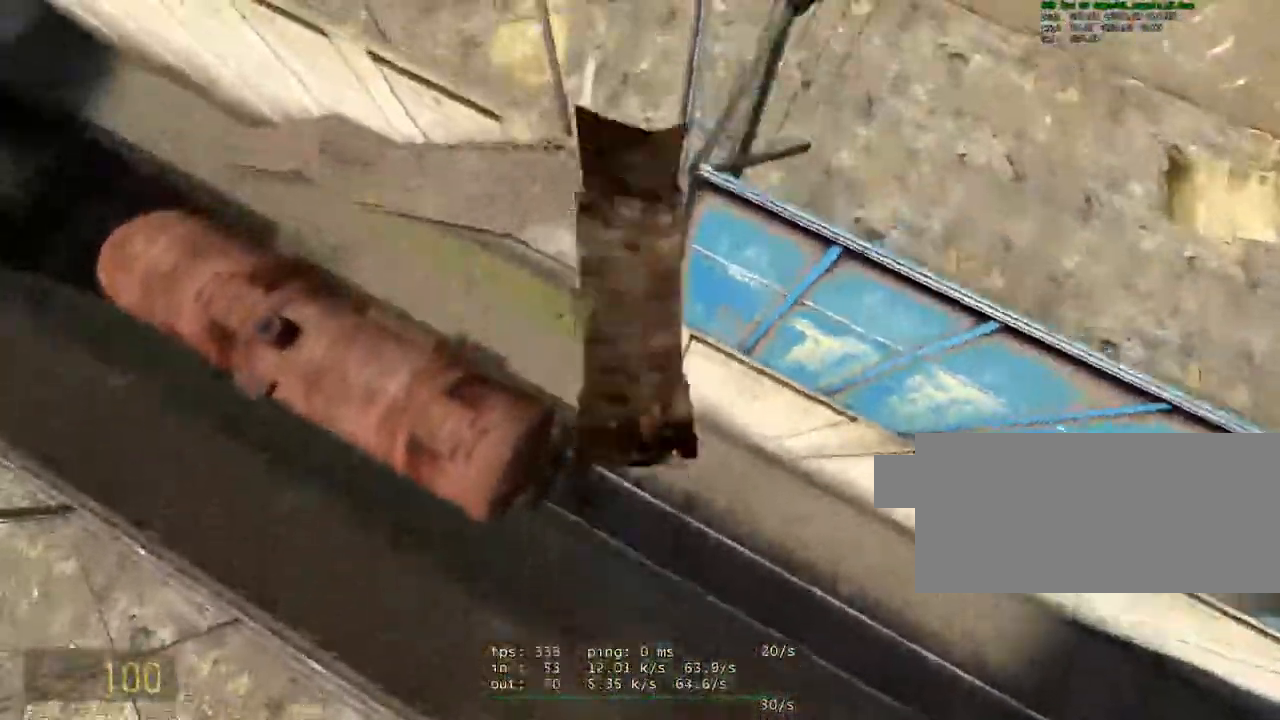
{"keys": [], "mouse": [], "events": [[17, "ctrl", "down"], [17, "shift", "down"], [17, "w", "up"], [133, "shift", "up"], [283, "a", "up"], [383, "ctrl", "up"], [433, "space", "up"]]}
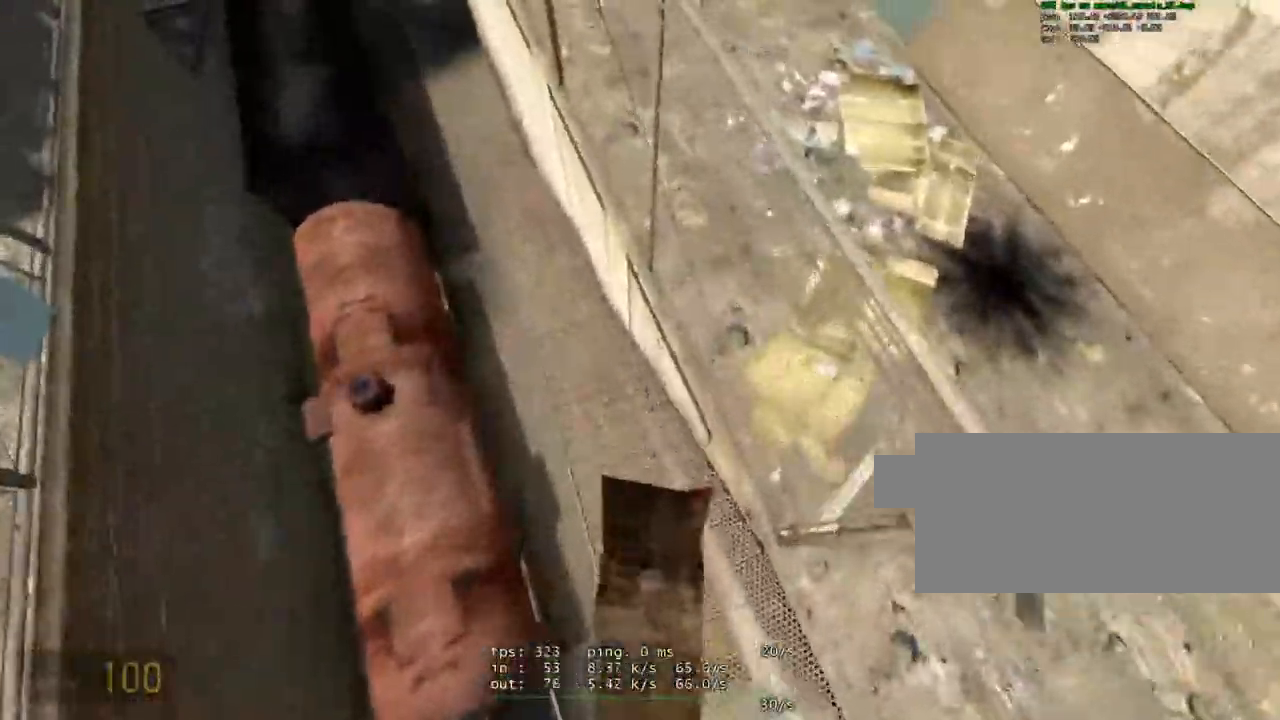
{"keys": ["ctrl", "s", "space"], "mouse": [], "events": [[117, "s", "down"], [217, "a", "down"], [217, "ctrl", "down"], [267, "space", "down"], [383, "a", "up"]]}
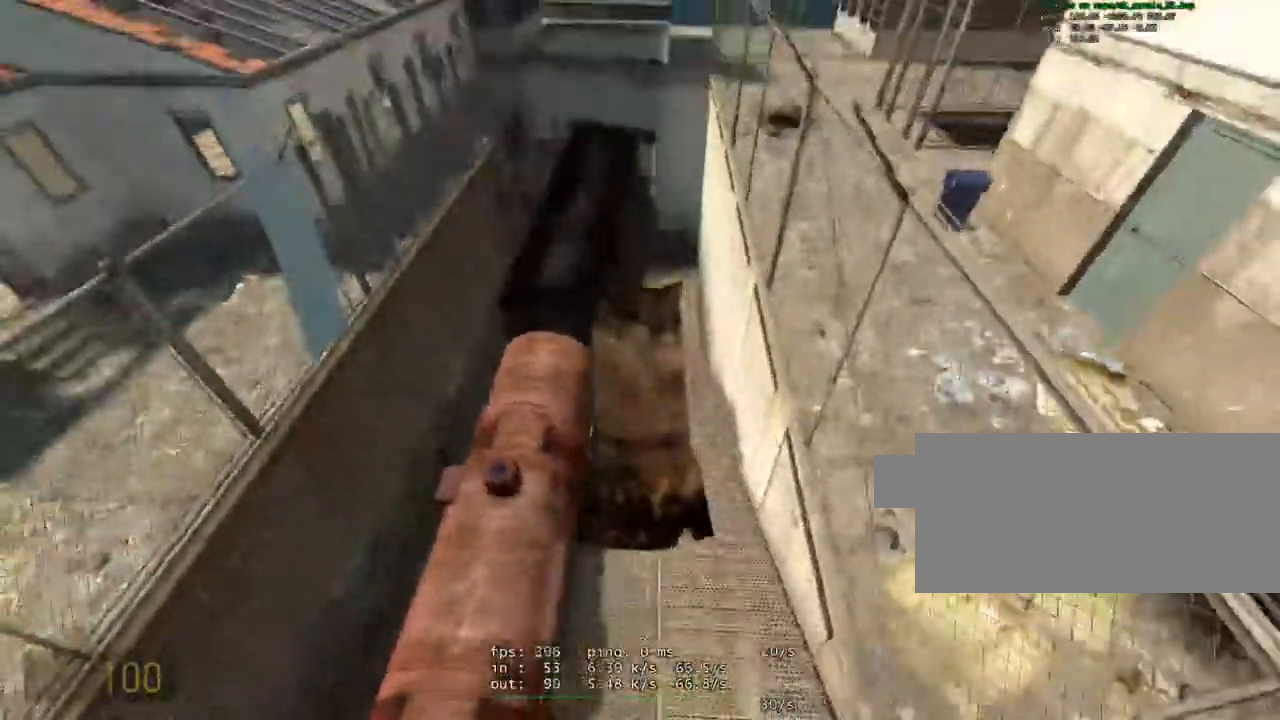
{"keys": ["d", "space", "w"], "mouse": [], "events": [[83, "ctrl", "up"], [83, "d", "down"], [133, "s", "up"], [183, "space", "up"], [317, "w", "down"], [417, "space", "down"]]}
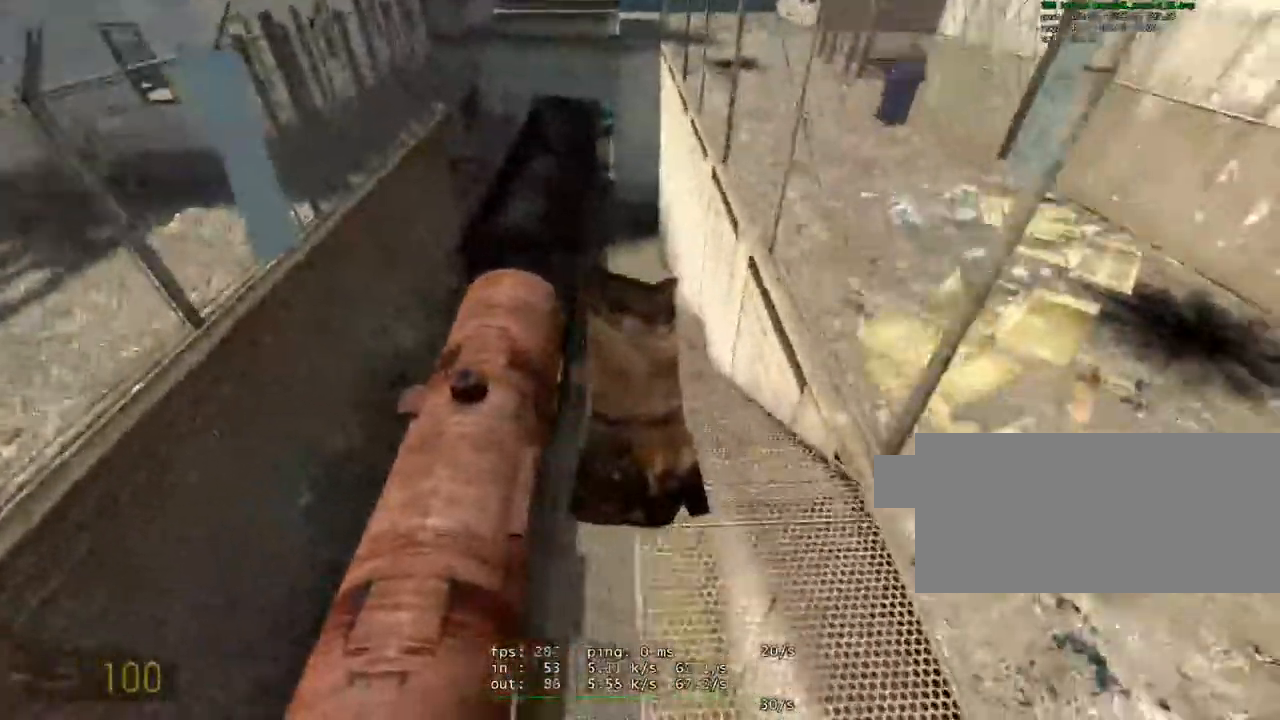
{"keys": [], "mouse": [], "events": [[133, "space", "up"], [183, "d", "up"], [283, "w", "up"]]}
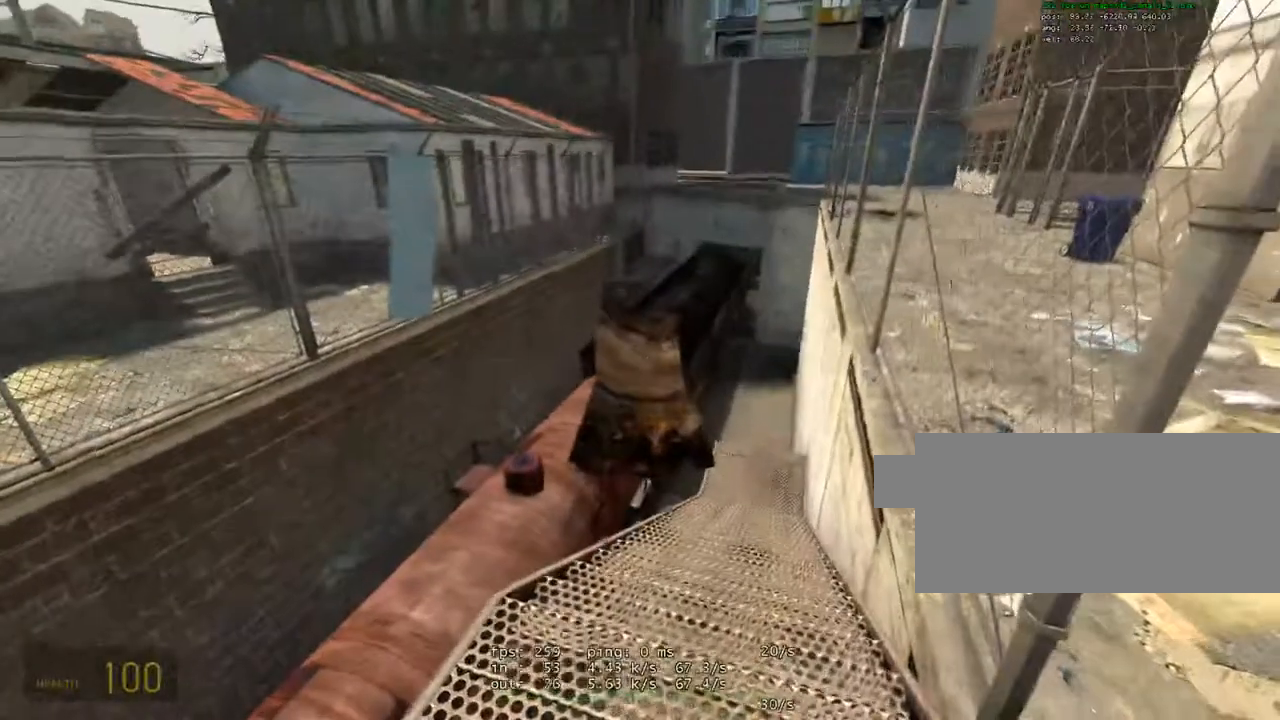
{"keys": [], "mouse": [], "events": [[67, "w", "down"], [117, "w", "up"]]}